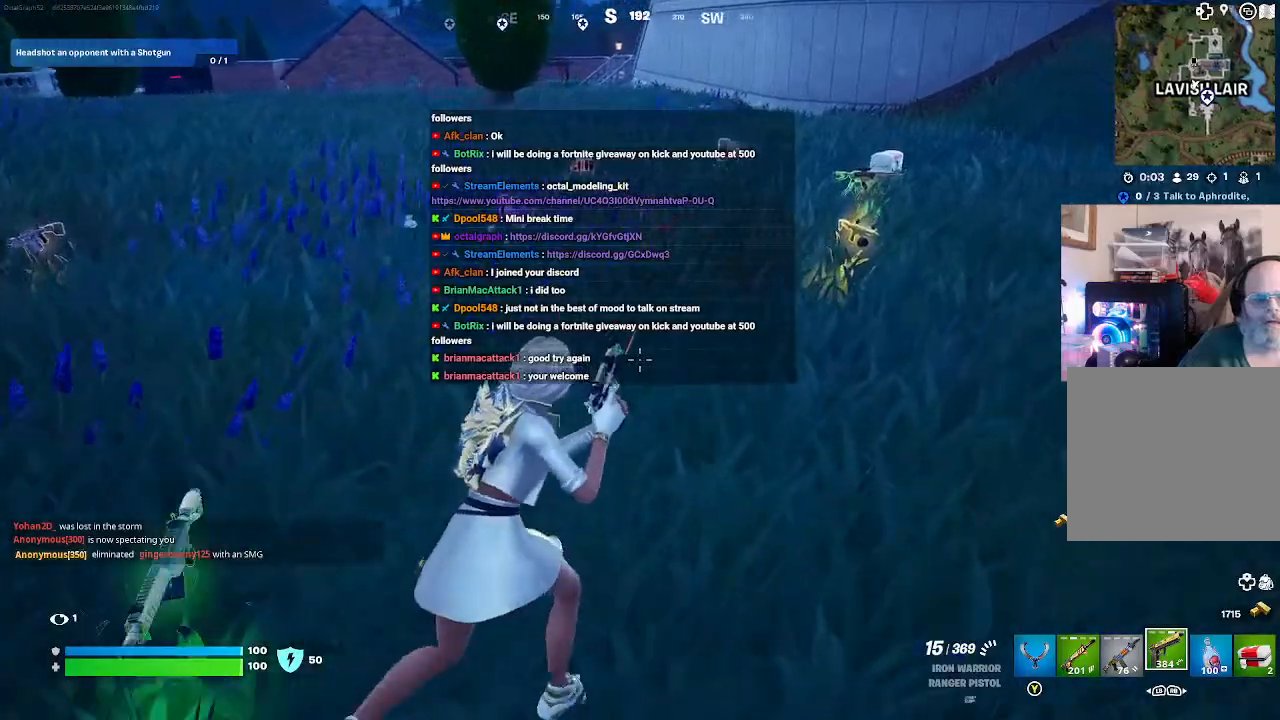
Gameplay with a controller (Xbox layout); each line is a JSON object with the inputs held at the frame after it. "events" lists button and stick changes between this image and that frame as [ms after this image, input, new state], when the widget could be followed in between.
{"buttons": [], "left_stick": "up-right", "right_stick": "center", "events": []}
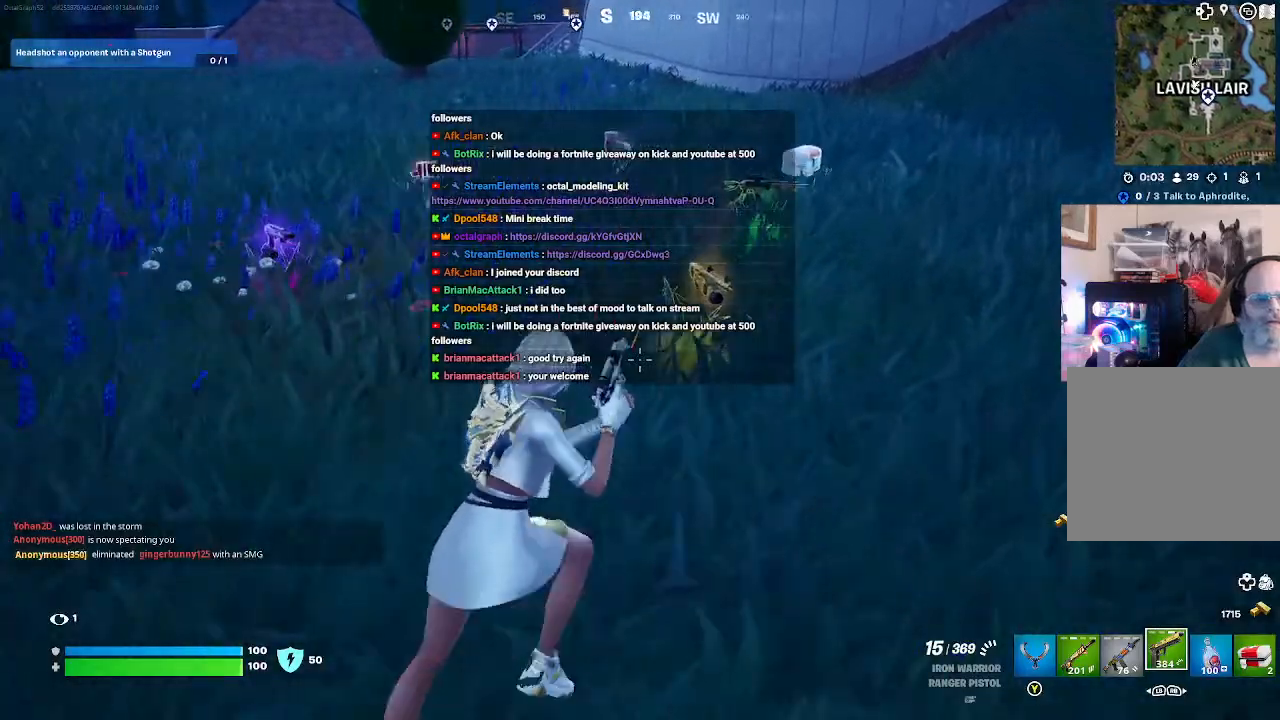
{"buttons": [], "left_stick": "down-right", "right_stick": "center", "events": [[167, "X", "down"], [233, "left_stick", "center"], [300, "X", "up"], [500, "left_stick", "down-right"]]}
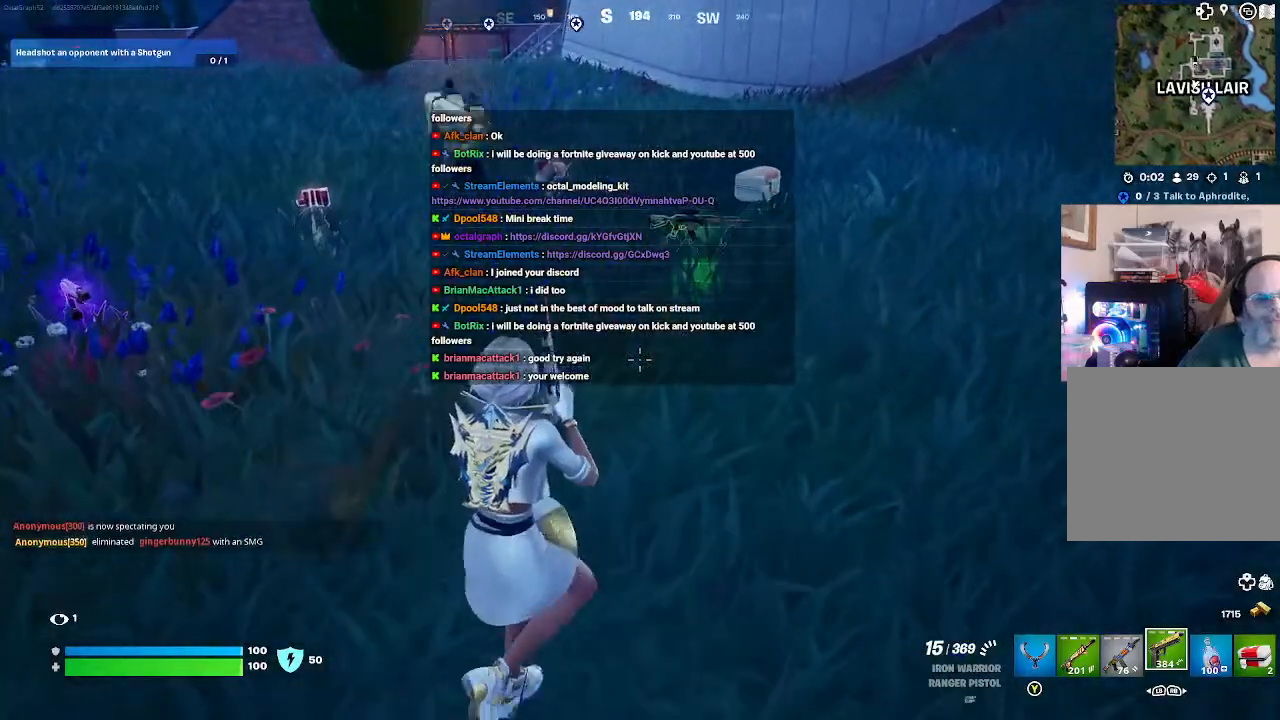
{"buttons": [], "left_stick": "right", "right_stick": "center", "events": [[300, "right_stick", "left"], [500, "left_stick", "right"], [500, "right_stick", "center"]]}
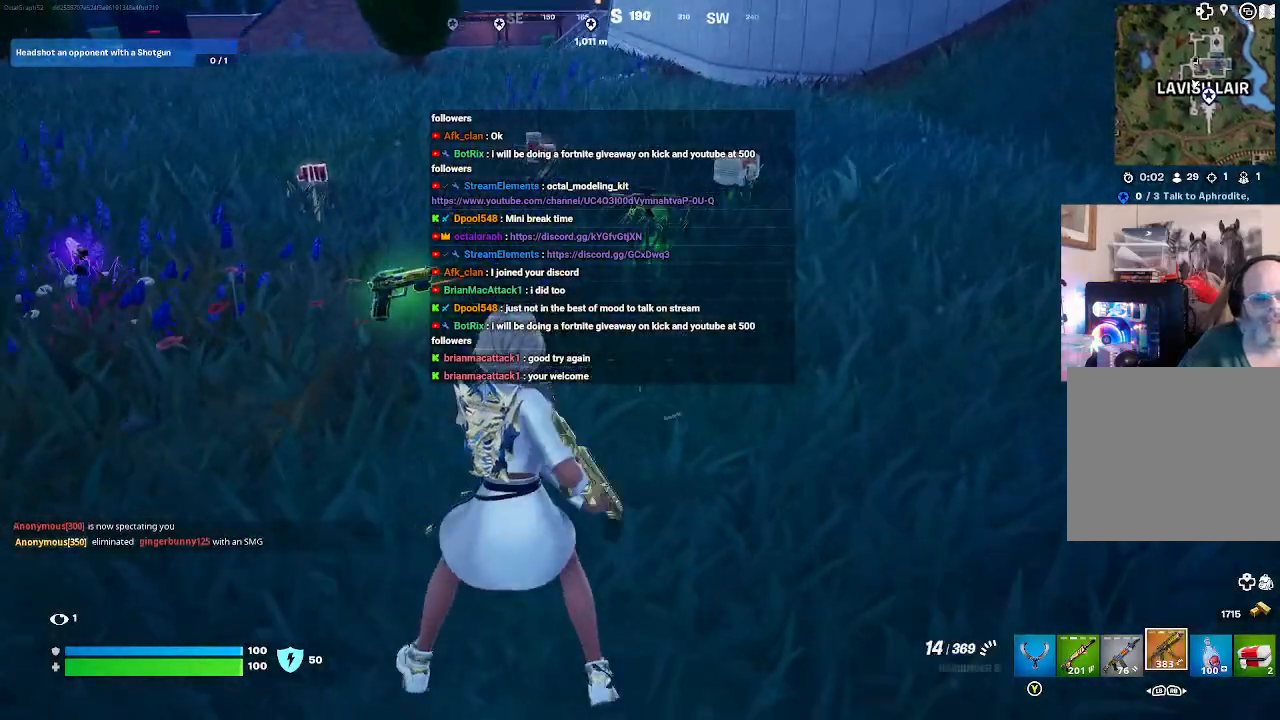
{"buttons": [], "left_stick": "right", "right_stick": "center", "events": [[300, "X", "down"], [467, "X", "up"]]}
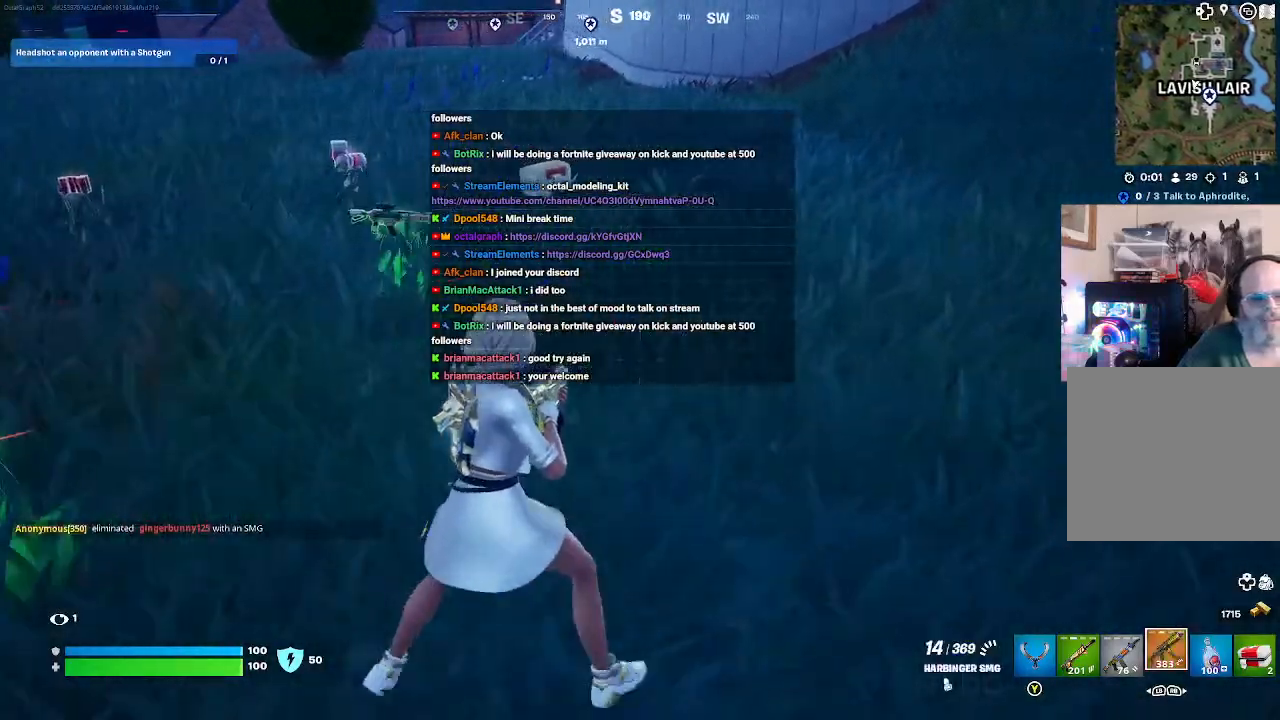
{"buttons": [], "left_stick": "up-right", "right_stick": "left", "events": [[167, "left_stick", "up-right"], [333, "right_stick", "left"]]}
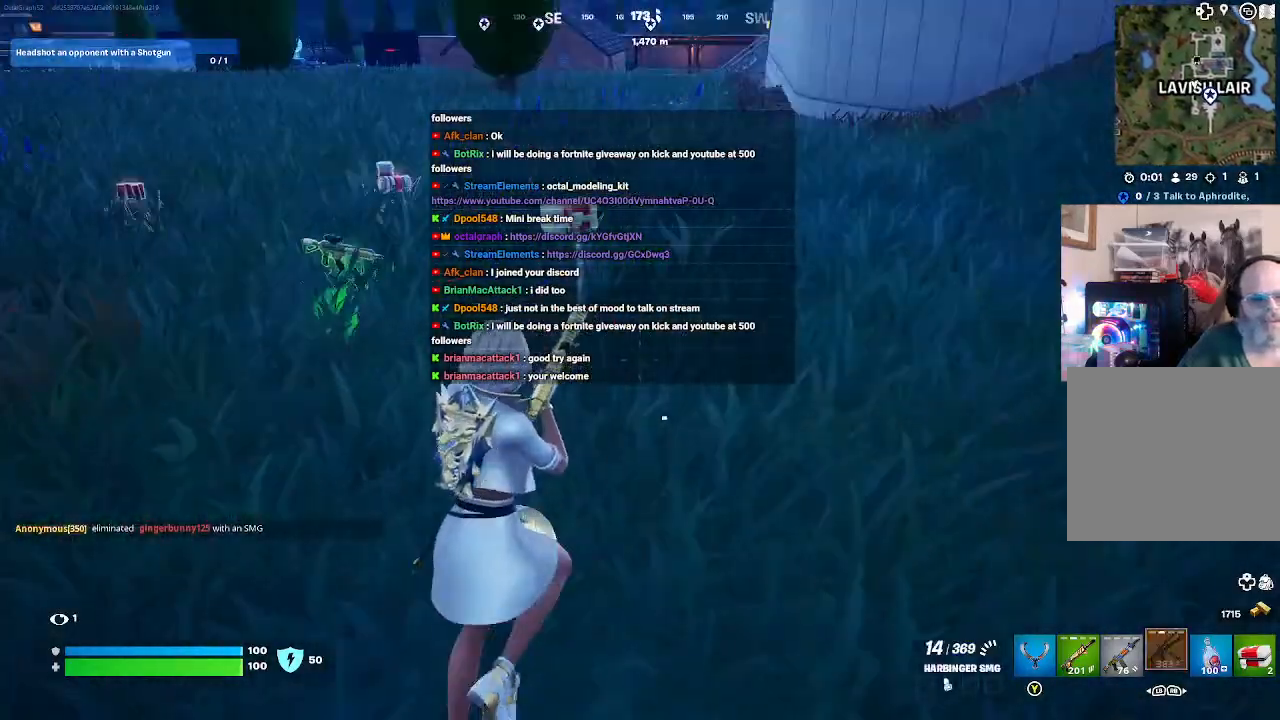
{"buttons": [], "left_stick": "up-right", "right_stick": "center", "events": [[33, "right_stick", "center"], [267, "right_stick", "left"], [500, "right_stick", "center"]]}
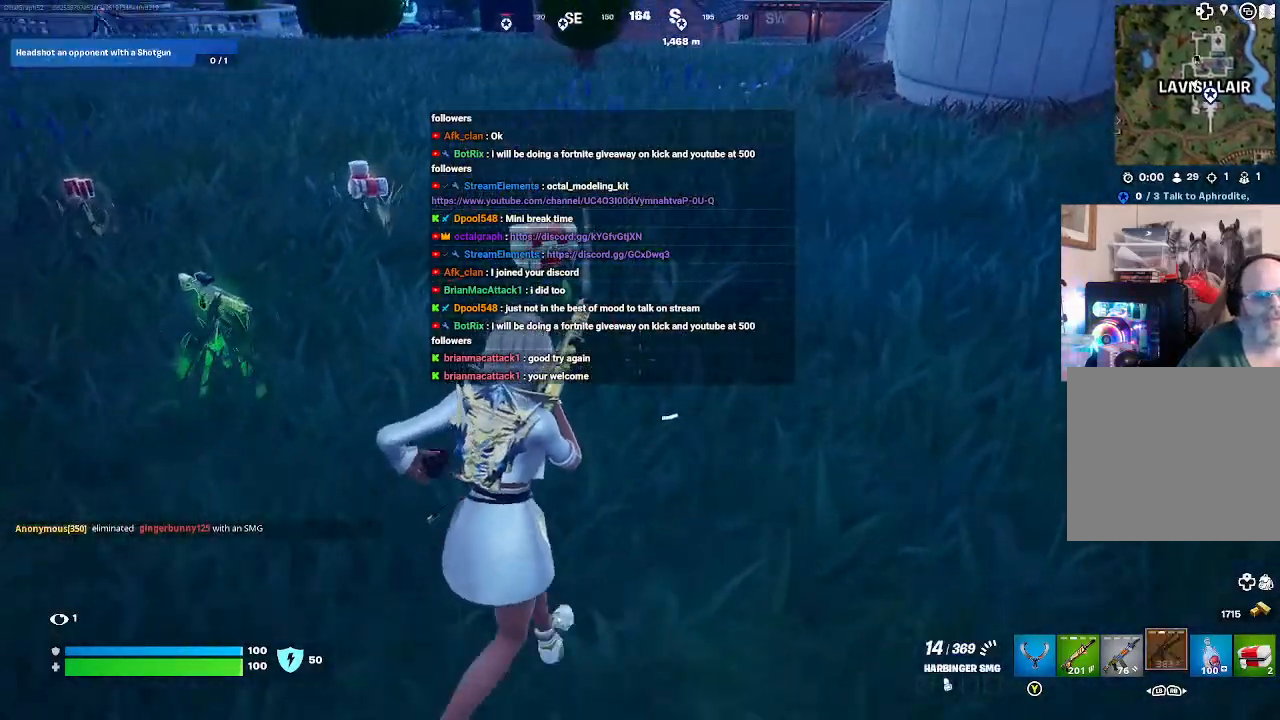
{"buttons": [], "left_stick": "up-right", "right_stick": "center", "events": [[167, "right_stick", "left"], [500, "right_stick", "center"]]}
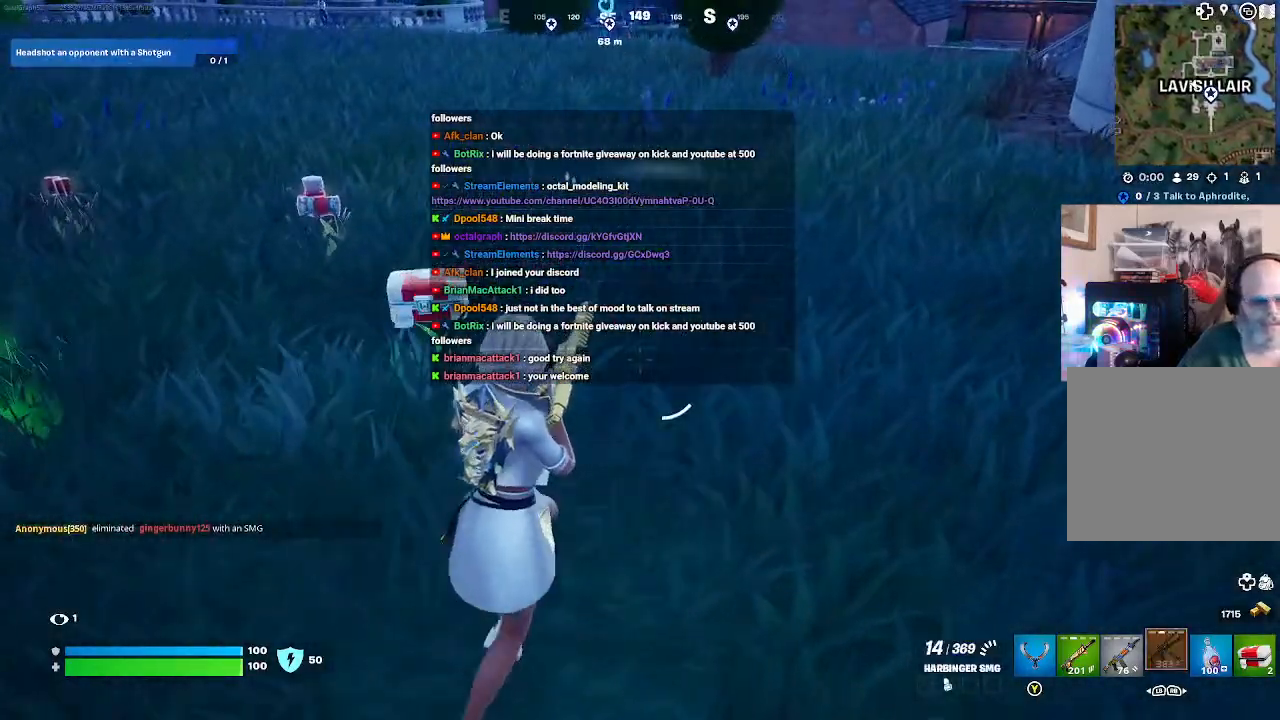
{"buttons": [], "left_stick": "center", "right_stick": "left", "events": [[133, "right_stick", "left"], [300, "left_stick", "center"]]}
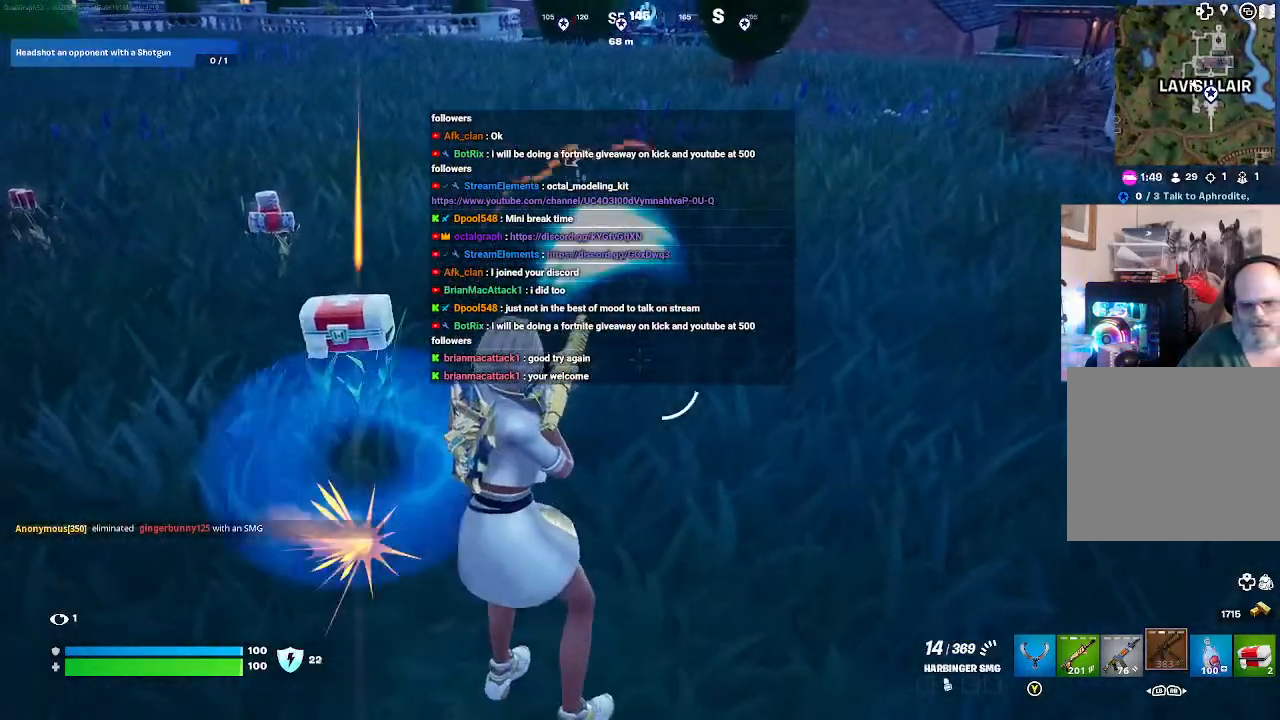
{"buttons": ["L3"], "left_stick": "up-left", "right_stick": "center", "events": [[33, "left_stick", "left"], [100, "left_stick", "up-left"], [367, "L3", "down"], [400, "right_stick", "center"]]}
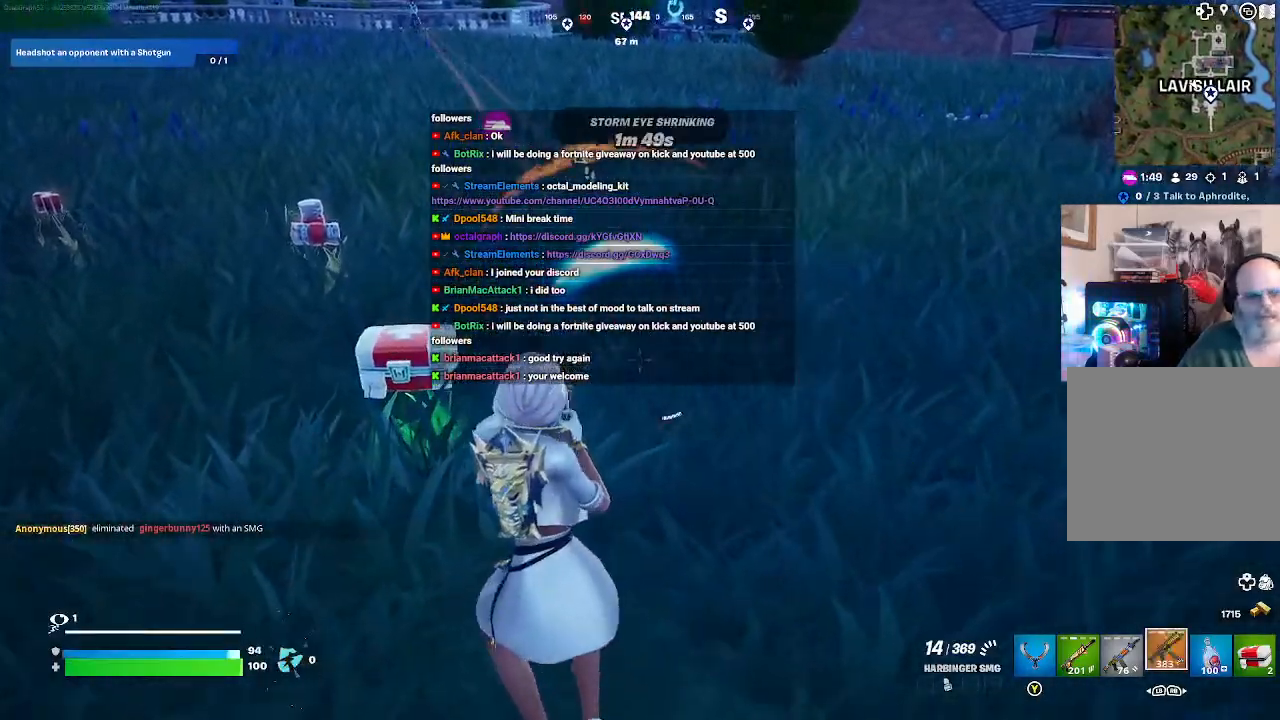
{"buttons": [], "left_stick": "up", "right_stick": "center", "events": [[133, "A", "down"], [200, "left_stick", "up"], [233, "A", "up"], [300, "B", "down"], [333, "B", "up"], [367, "L3", "up"]]}
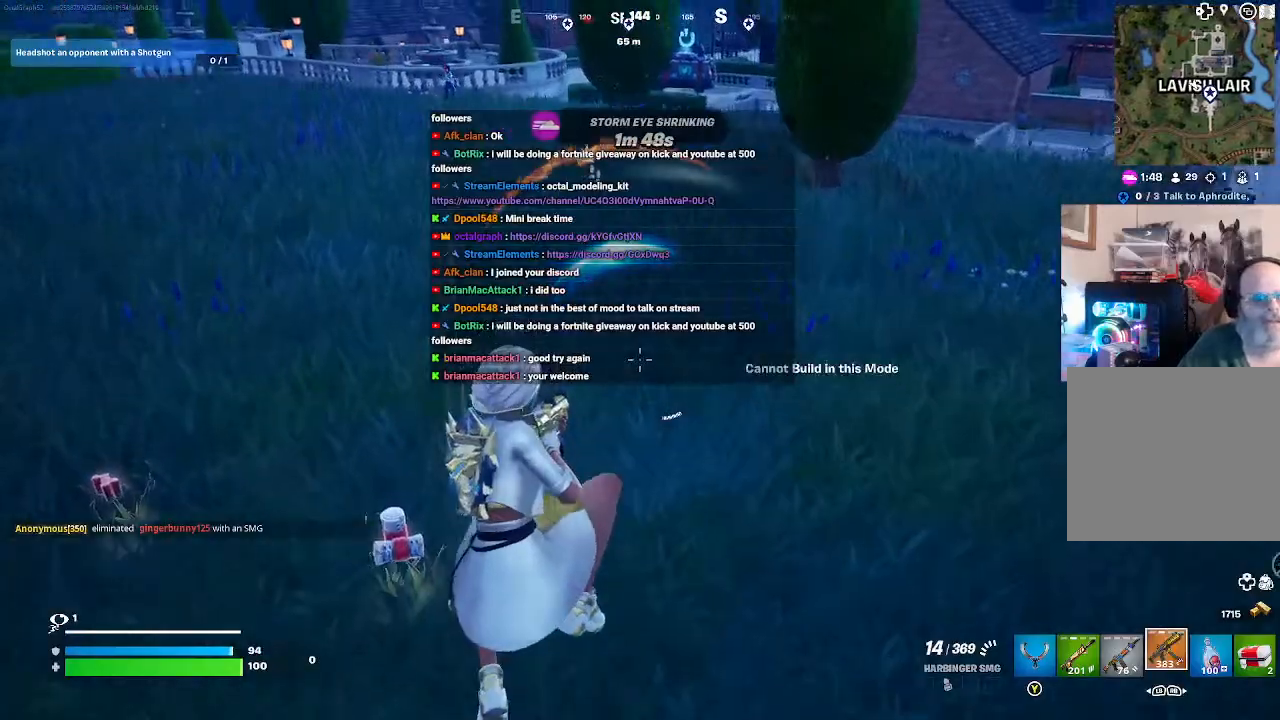
{"buttons": ["L2"], "left_stick": "up", "right_stick": "center", "events": [[167, "right_stick", "up"], [367, "right_stick", "center"], [433, "L2", "down"]]}
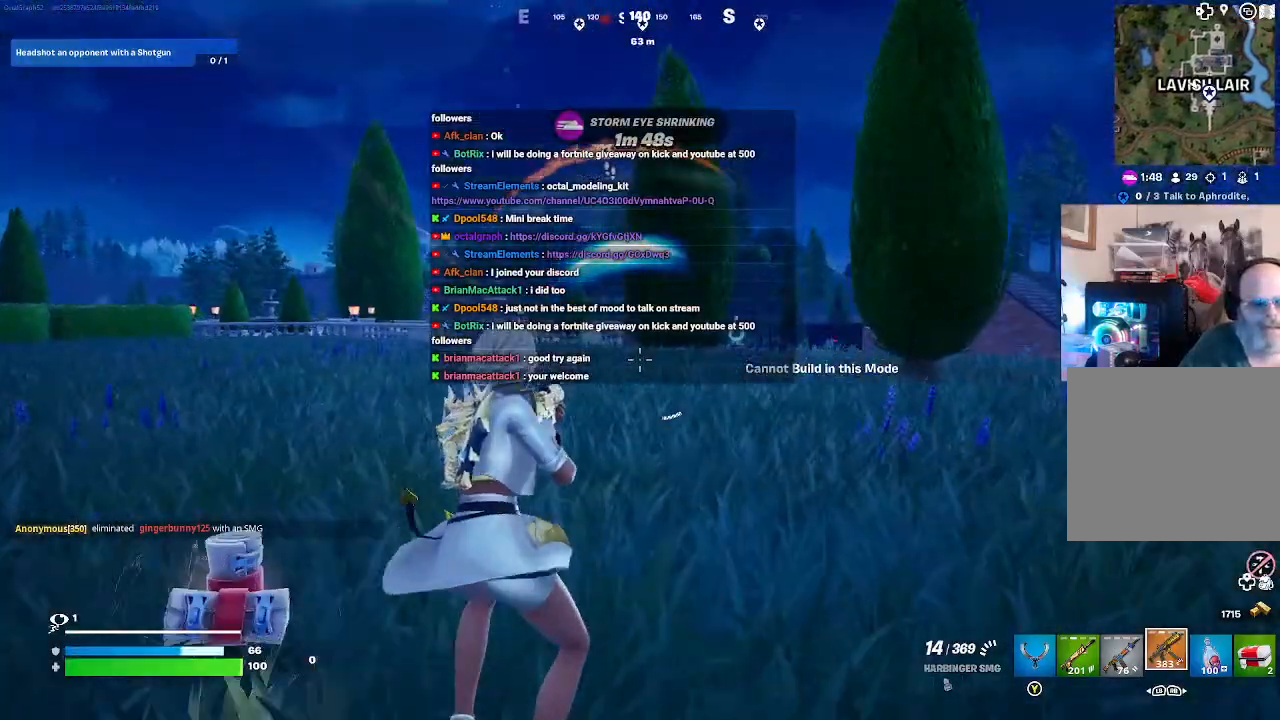
{"buttons": ["L2", "R2"], "left_stick": "up-right", "right_stick": "center", "events": [[200, "right_stick", "left"], [300, "left_stick", "up-right"], [433, "right_stick", "center"], [500, "R2", "down"]]}
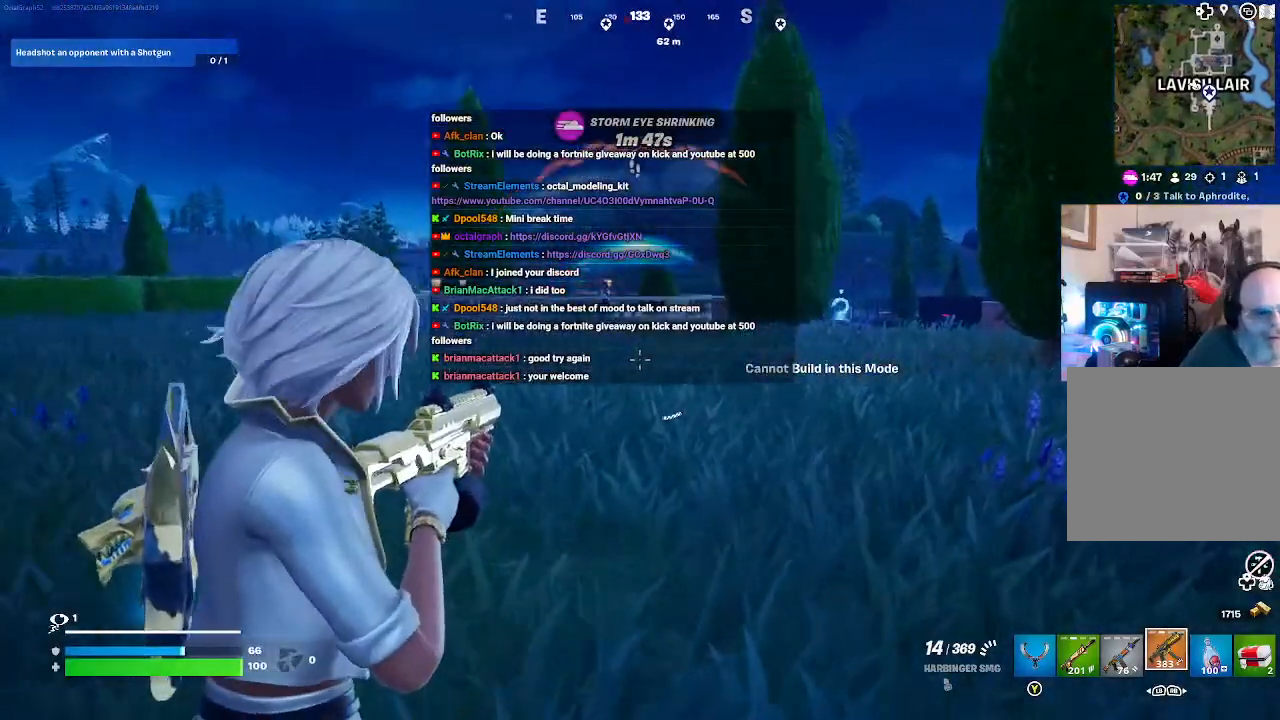
{"buttons": ["L2", "R2"], "left_stick": "up-right", "right_stick": "up-left", "events": [[67, "right_stick", "up-left"], [133, "right_stick", "center"], [300, "right_stick", "up-left"]]}
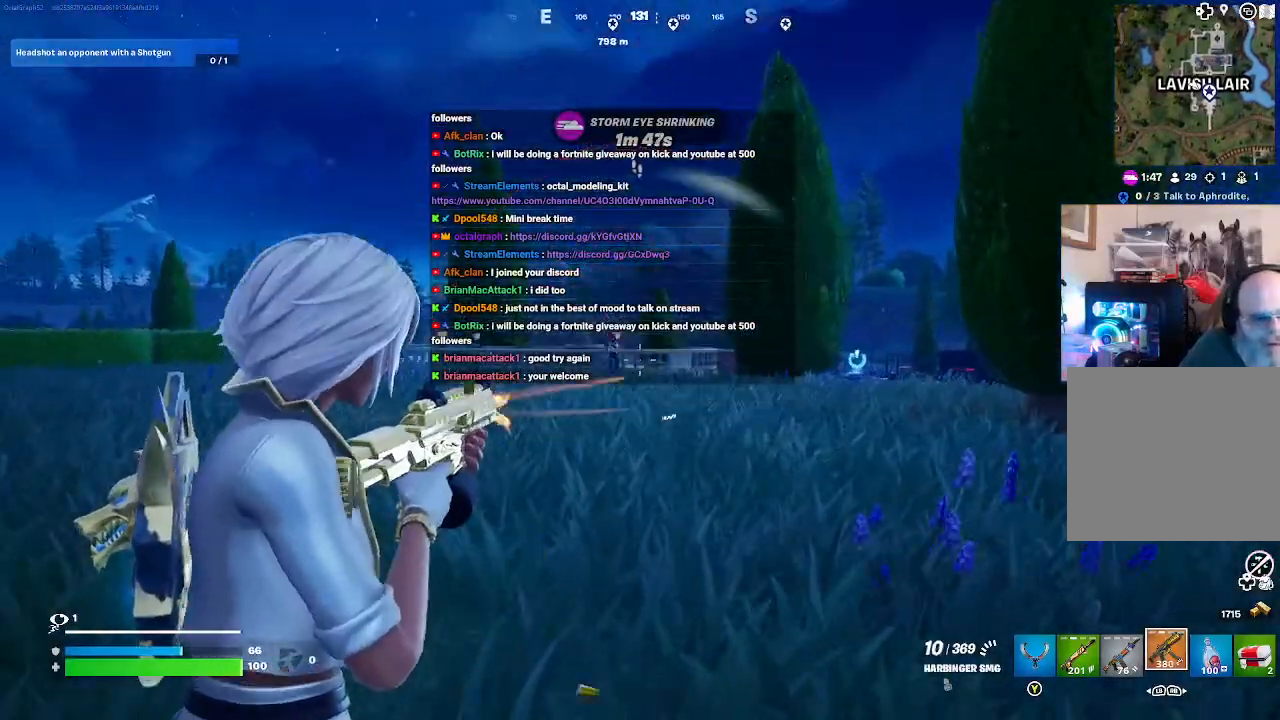
{"buttons": ["L2", "R2"], "left_stick": "right", "right_stick": "center", "events": [[167, "right_stick", "down-left"], [333, "left_stick", "right"], [333, "right_stick", "left"], [467, "right_stick", "center"]]}
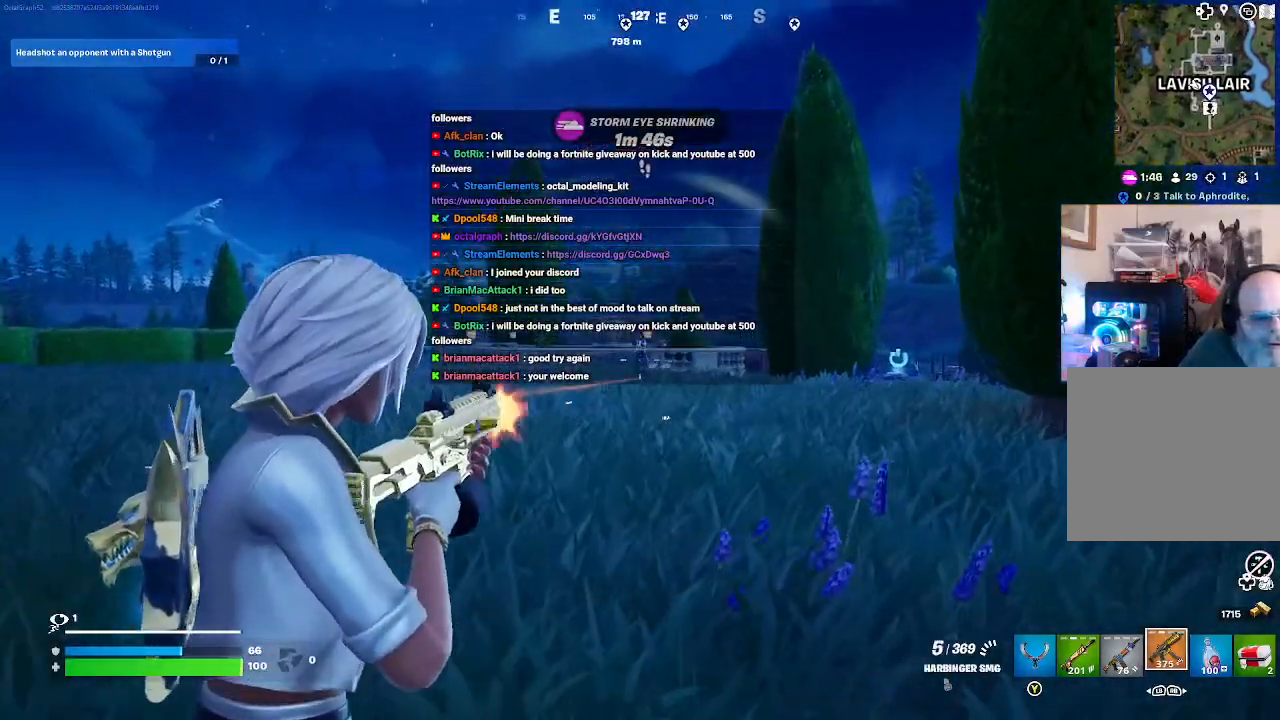
{"buttons": ["L2", "R2"], "left_stick": "right", "right_stick": "down-left", "events": [[467, "right_stick", "down-left"]]}
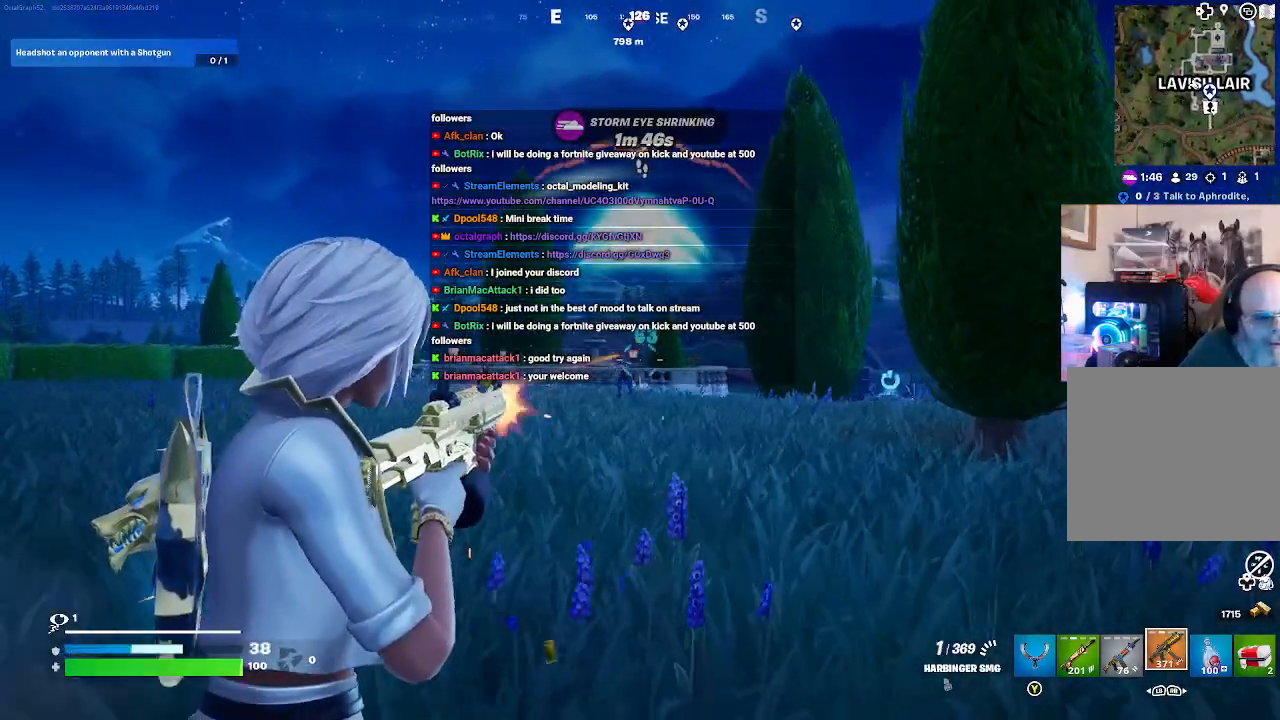
{"buttons": ["L2", "R2"], "left_stick": "right", "right_stick": "down-left", "events": []}
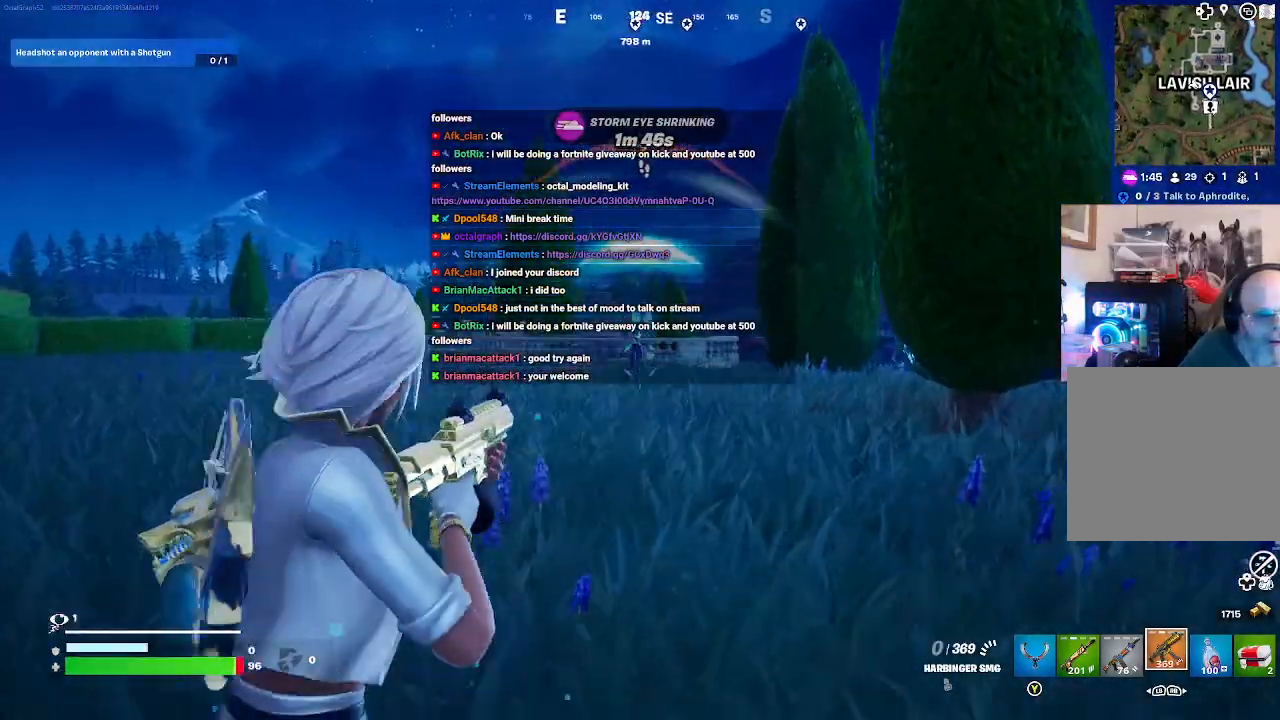
{"buttons": [], "left_stick": "right", "right_stick": "center", "events": [[33, "L2", "up"], [67, "R2", "up"], [100, "right_stick", "center"], [233, "A", "down"], [333, "A", "up"]]}
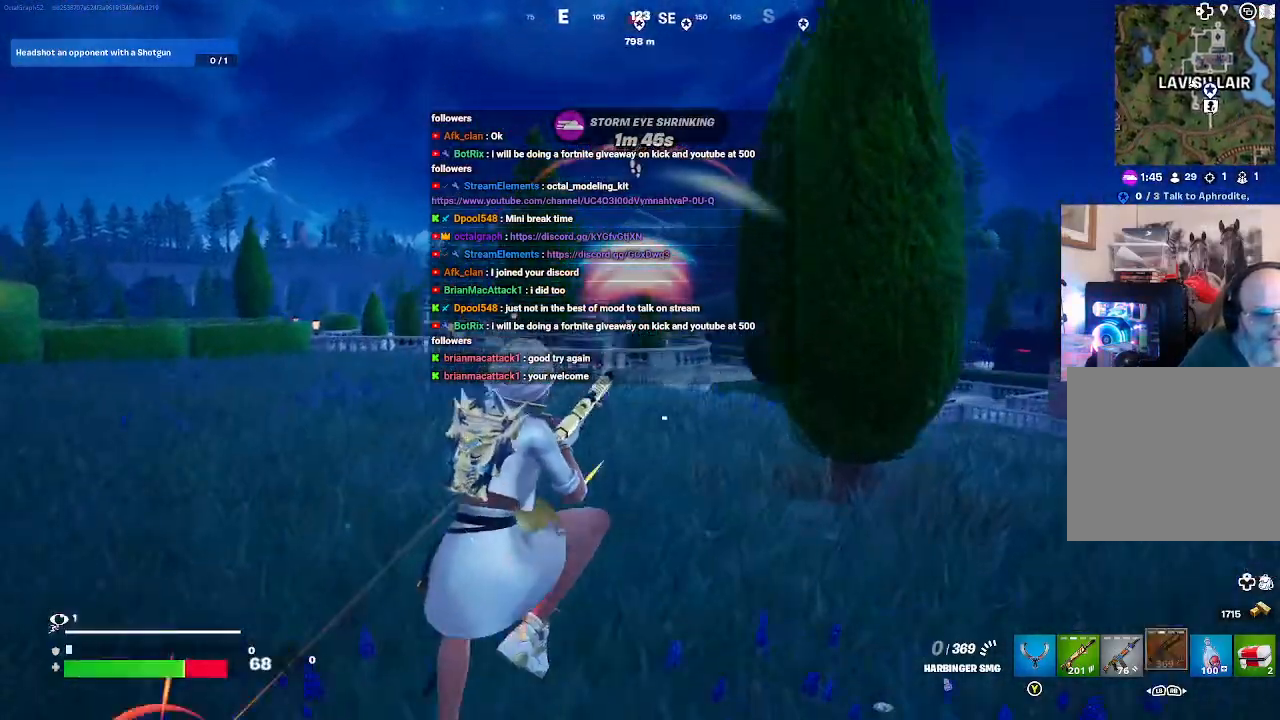
{"buttons": [], "left_stick": "right", "right_stick": "center", "events": []}
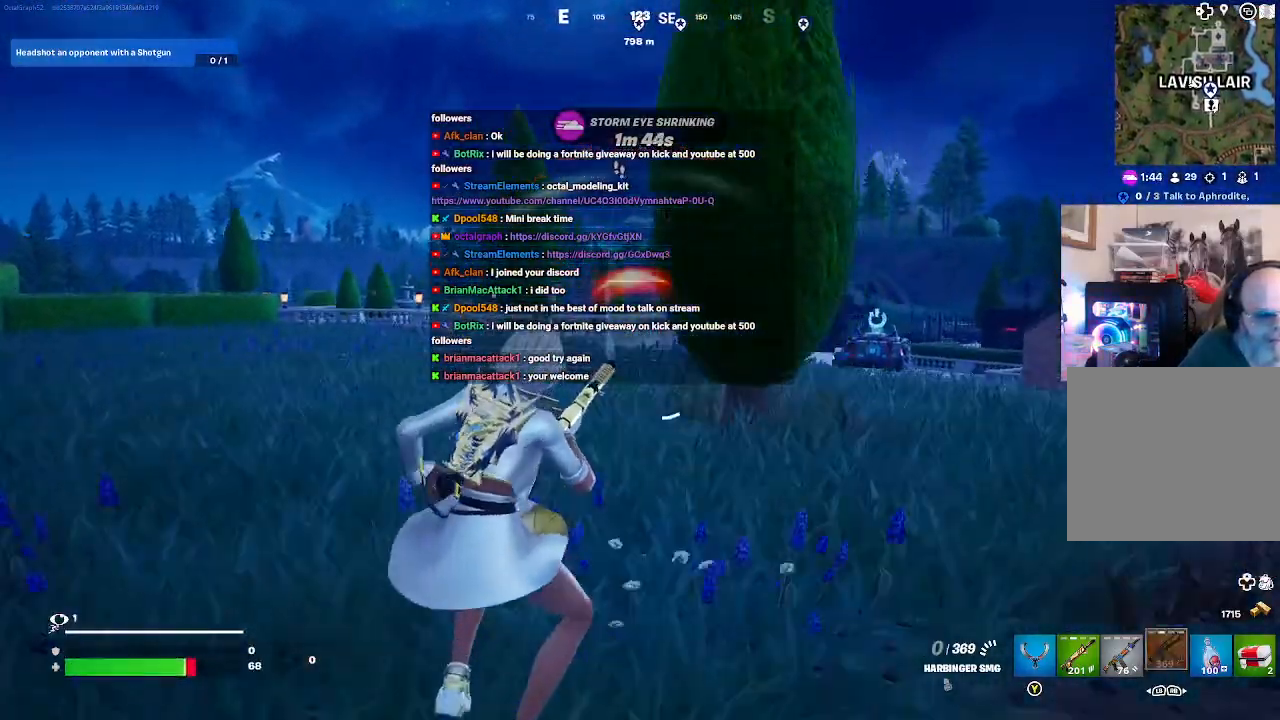
{"buttons": [], "left_stick": "up-right", "right_stick": "center", "events": [[400, "left_stick", "up-right"]]}
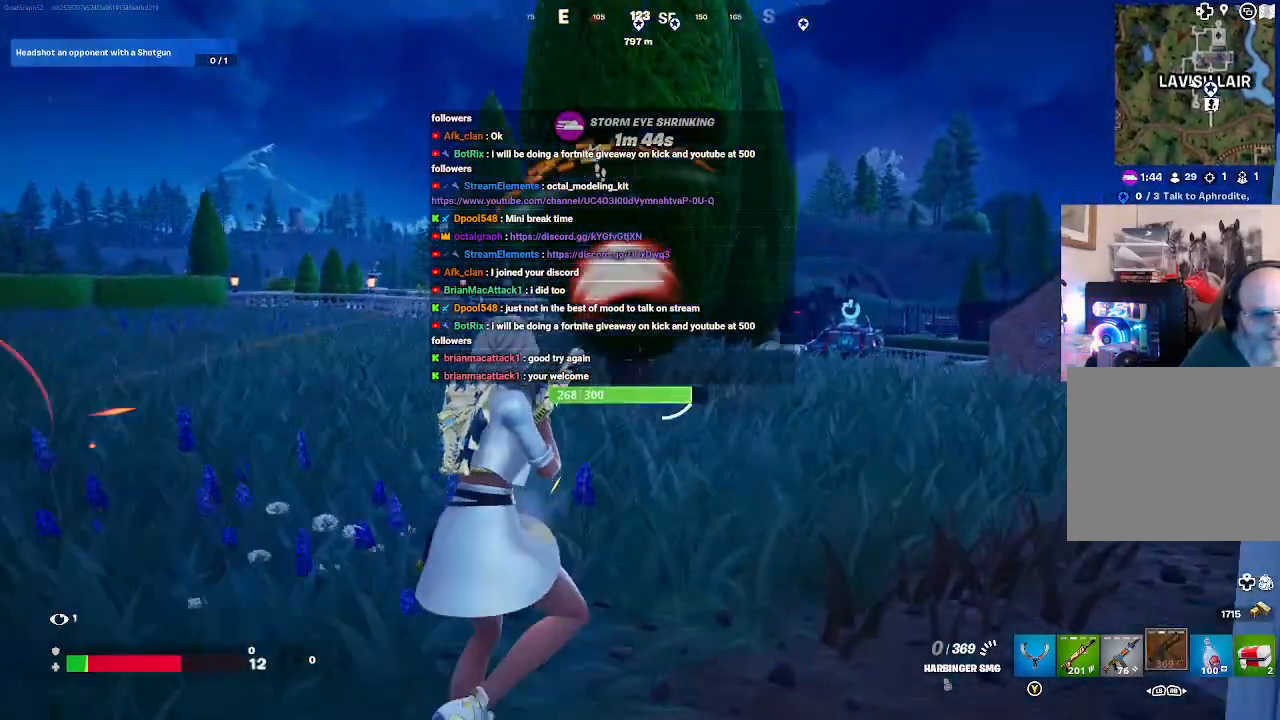
{"buttons": [], "left_stick": "up-right", "right_stick": "center", "events": [[100, "right_stick", "left"], [300, "right_stick", "center"], [400, "A", "down"], [500, "A", "up"]]}
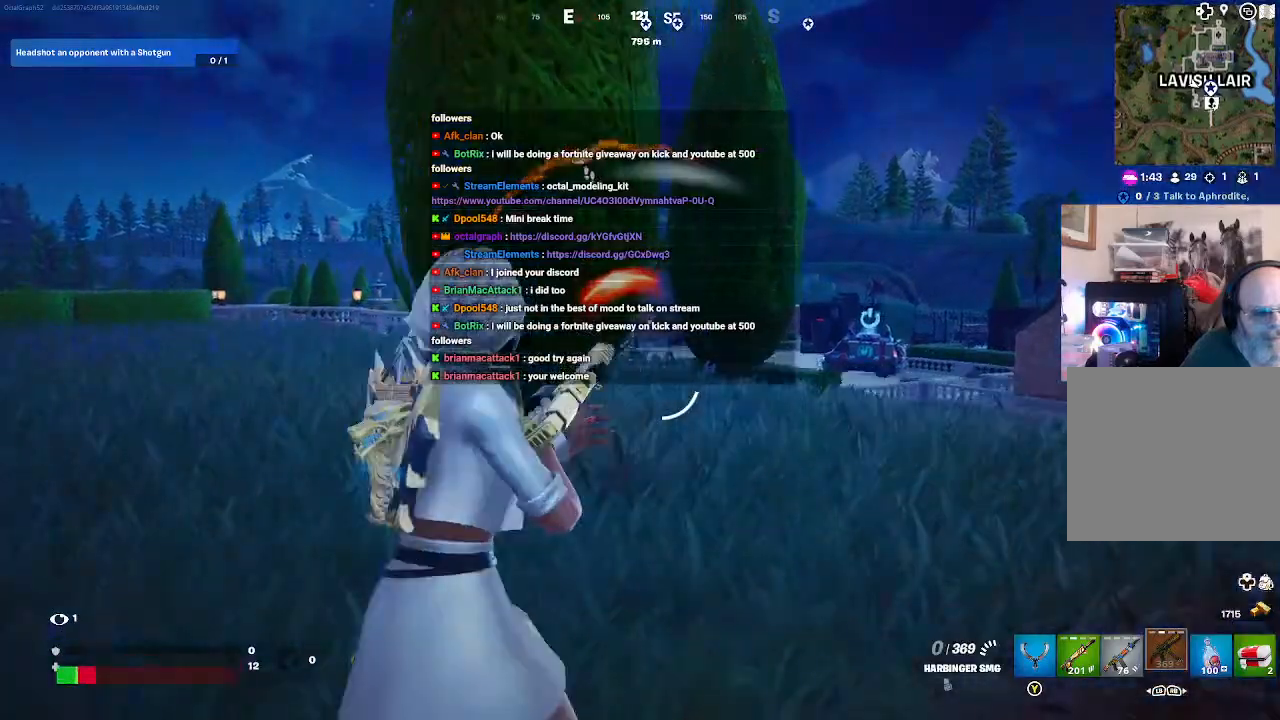
{"buttons": [], "left_stick": "up-right", "right_stick": "up-left", "events": [[233, "right_stick", "left"], [400, "right_stick", "up-left"]]}
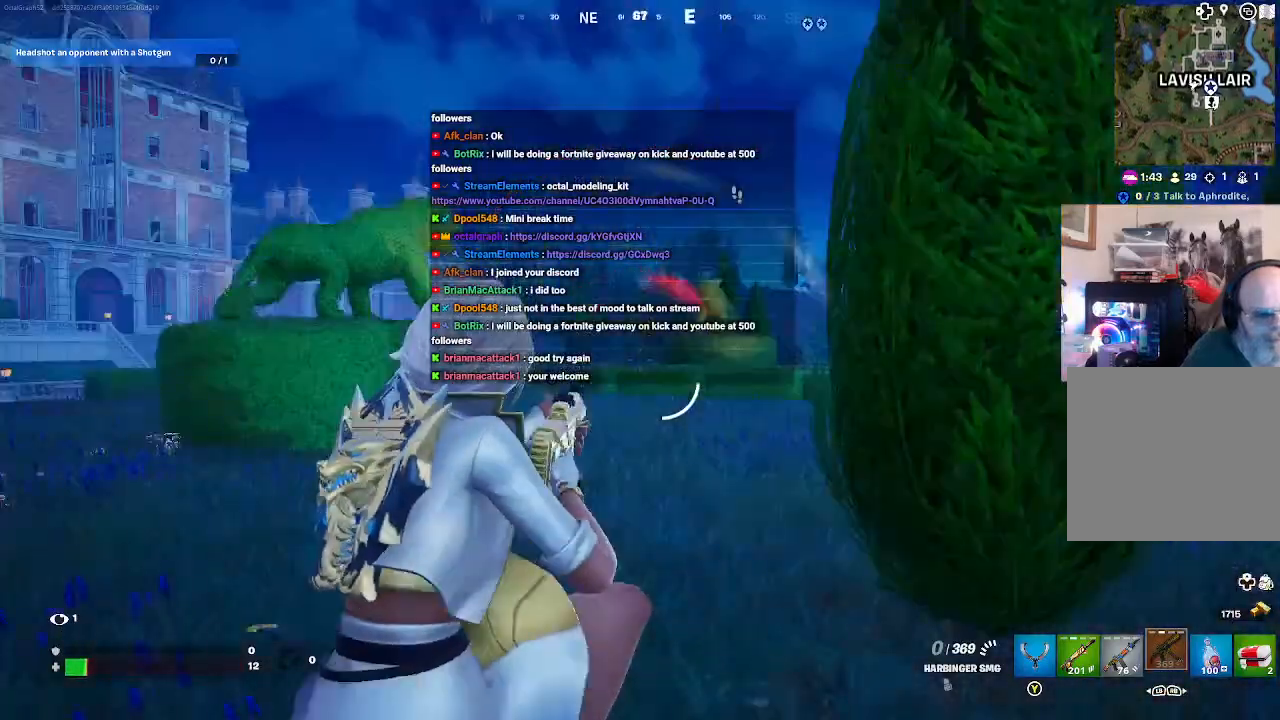
{"buttons": [], "left_stick": "up-right", "right_stick": "center", "events": [[100, "right_stick", "center"], [267, "right_stick", "down-right"], [500, "right_stick", "center"]]}
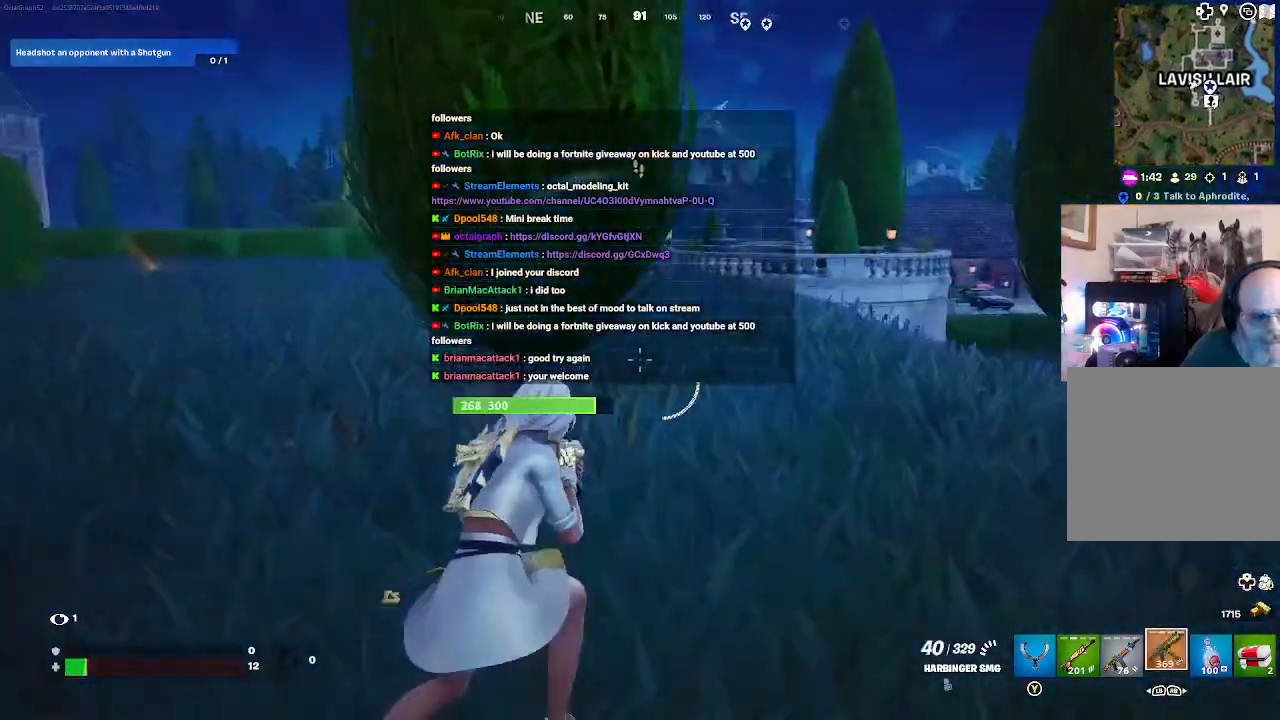
{"buttons": ["L2", "R2", "R3"], "left_stick": "up", "right_stick": "left", "events": [[200, "left_stick", "up"], [233, "L2", "down"], [267, "right_stick", "up"], [433, "right_stick", "left"], [467, "R2", "down"], [500, "R3", "down"]]}
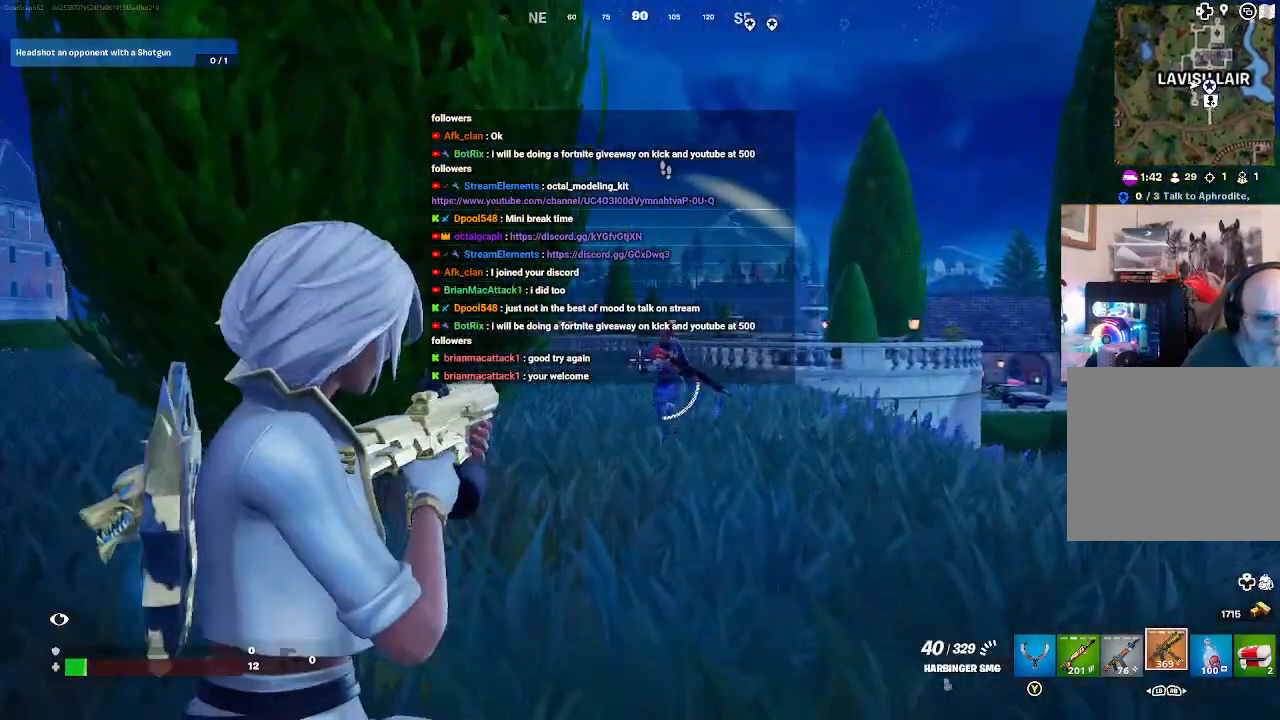
{"buttons": ["L2", "R2"], "left_stick": "right", "right_stick": "up-left", "events": [[33, "left_stick", "up-right"], [100, "R3", "up"], [100, "right_stick", "down-right"], [267, "right_stick", "right"], [300, "left_stick", "right"], [400, "right_stick", "center"], [500, "right_stick", "up-left"]]}
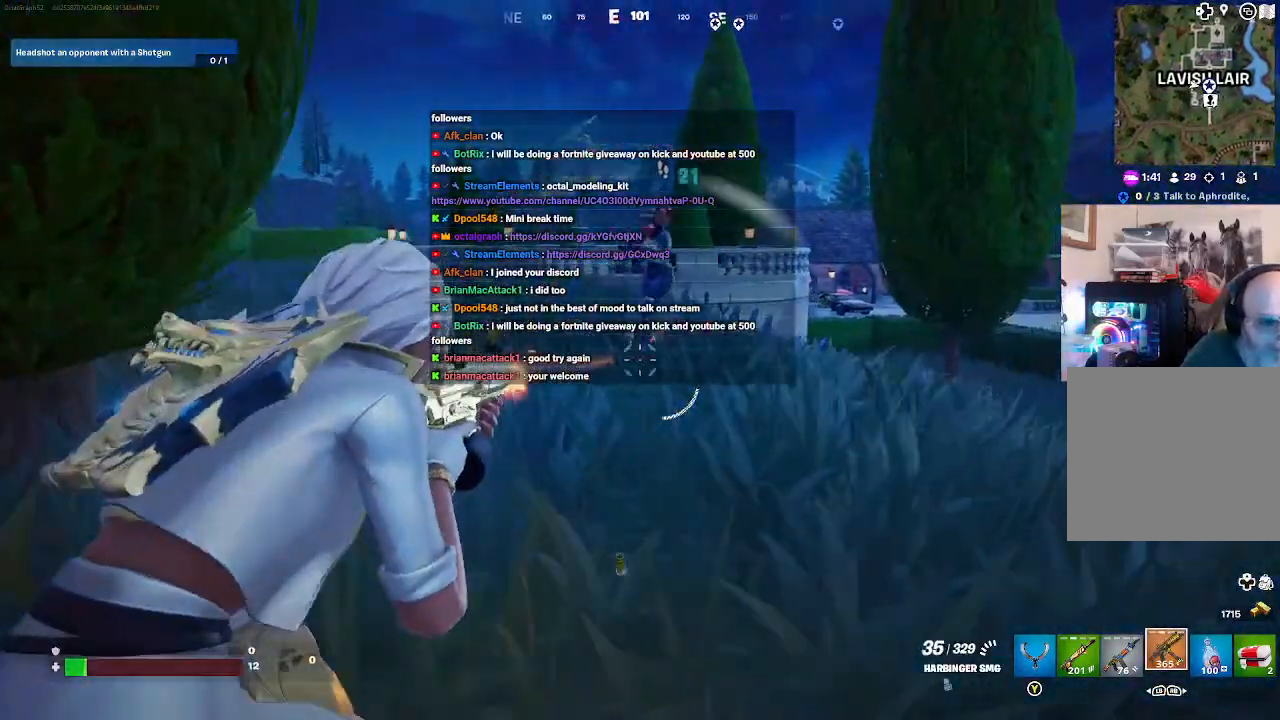
{"buttons": ["L2", "R2"], "left_stick": "right", "right_stick": "right", "events": [[167, "right_stick", "up-right"], [300, "right_stick", "right"]]}
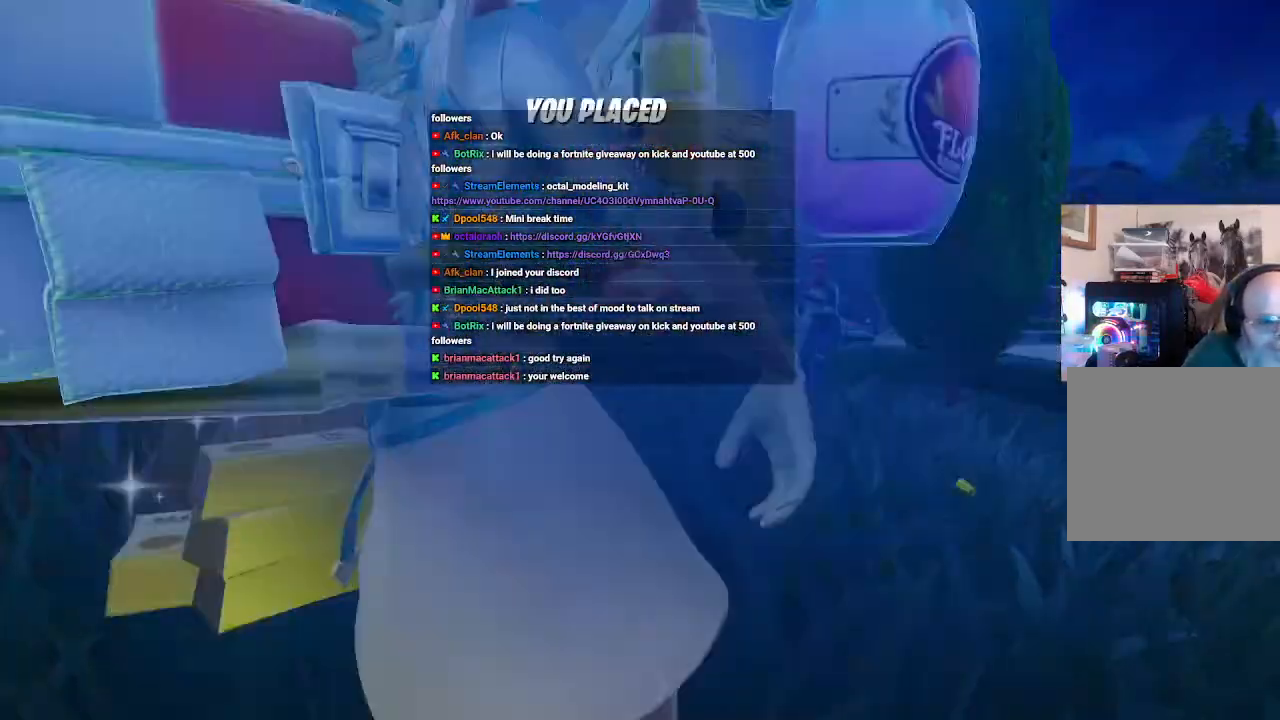
{"buttons": [], "left_stick": "center", "right_stick": "center", "events": [[33, "right_stick", "up-left"], [267, "R2", "up"], [300, "L2", "up"], [333, "right_stick", "left"], [500, "left_stick", "center"], [500, "right_stick", "center"]]}